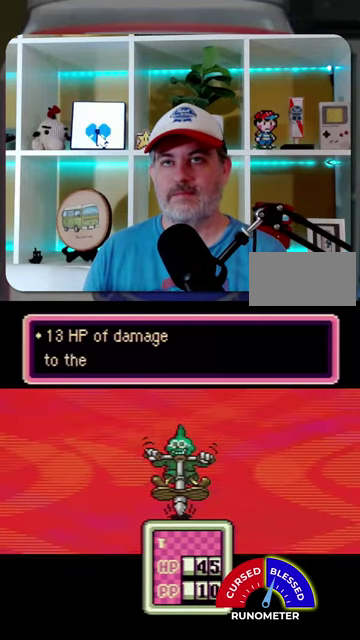
Gameplay with a controller (Nintendo layout); each line is a JSON object with the inputs held at the frame after it. "events" lists button and stick changes between this image and that frame as [ms after this image, input, new state], when the widget could be followed in between. Not read: L1 L3 R1 R3.
{"buttons": [], "events": [[34, "A", "up"], [100, "A", "down"], [167, "A", "up"], [267, "A", "down"], [334, "A", "up"]]}
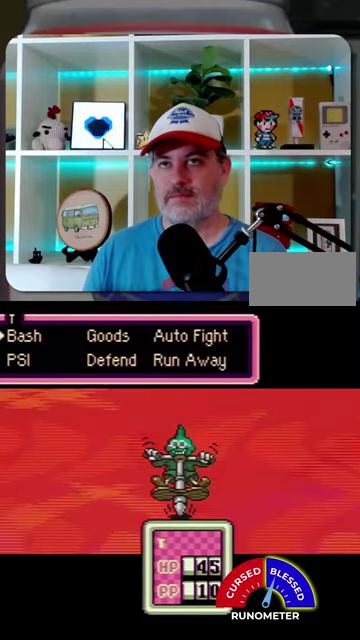
{"buttons": [], "events": [[67, "A", "down"], [134, "A", "up"], [234, "A", "down"], [300, "A", "up"], [400, "A", "down"], [467, "A", "up"]]}
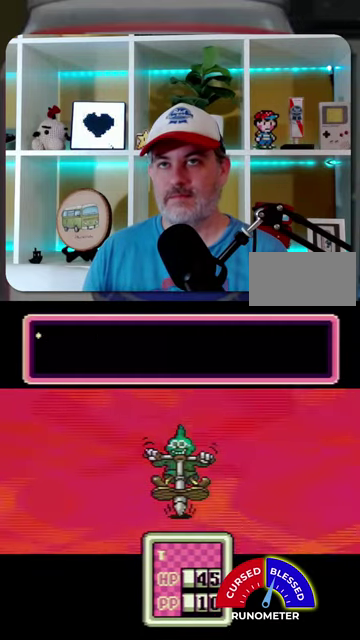
{"buttons": [], "events": [[200, "A", "down"], [267, "A", "up"]]}
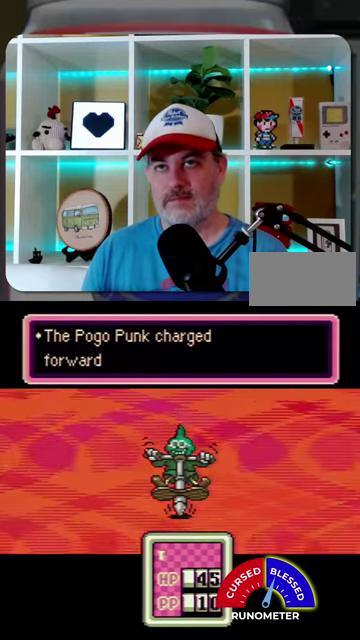
{"buttons": ["A"]}
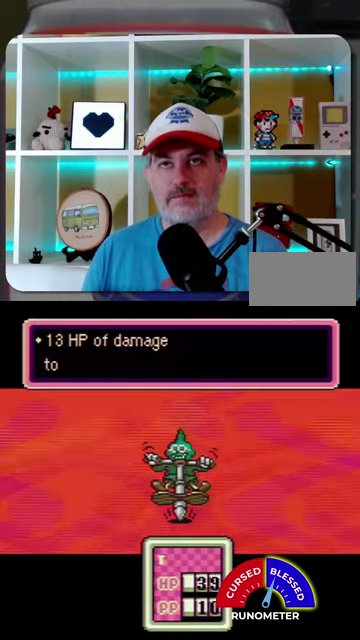
{"buttons": []}
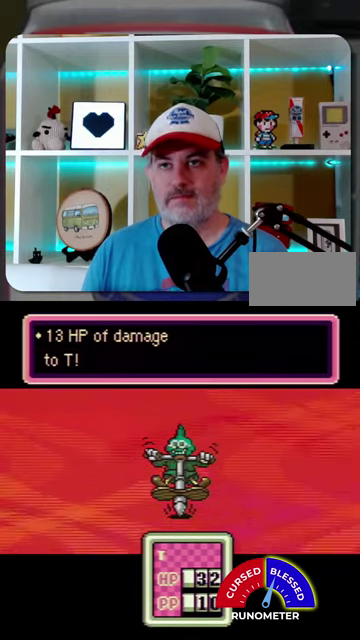
{"buttons": [], "events": [[100, "A", "down"], [167, "A", "up"]]}
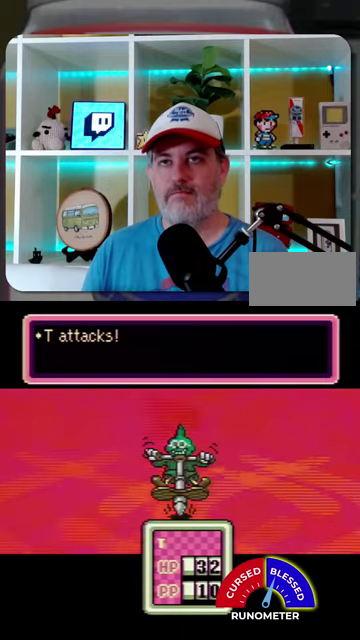
{"buttons": [], "events": [[67, "A", "down"], [134, "A", "up"], [367, "A", "down"], [434, "A", "up"]]}
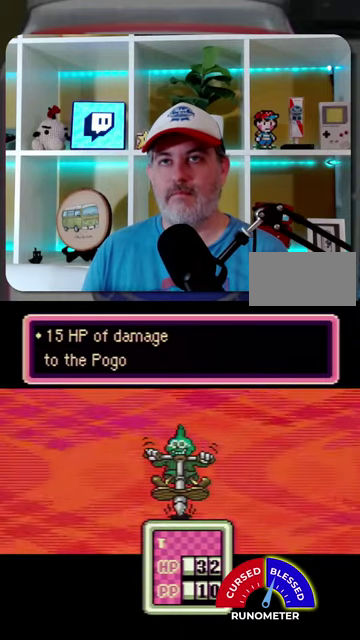
{"buttons": ["A"], "events": [[34, "A", "down"], [100, "A", "up"], [167, "A", "down"], [234, "A", "up"], [467, "A", "down"]]}
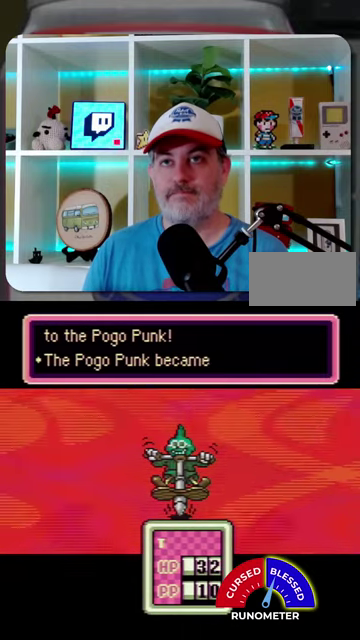
{"buttons": [], "events": [[34, "A", "up"], [267, "A", "down"], [334, "A", "up"]]}
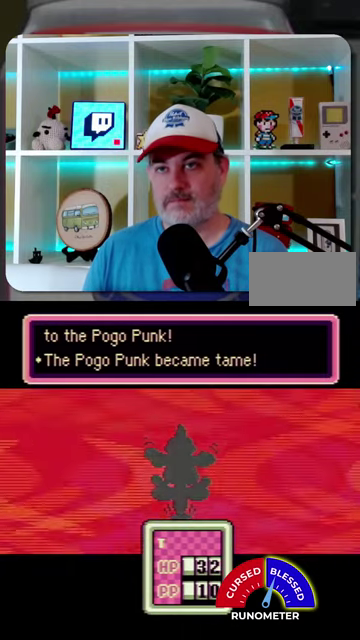
{"buttons": [], "events": [[234, "A", "down"], [300, "A", "up"]]}
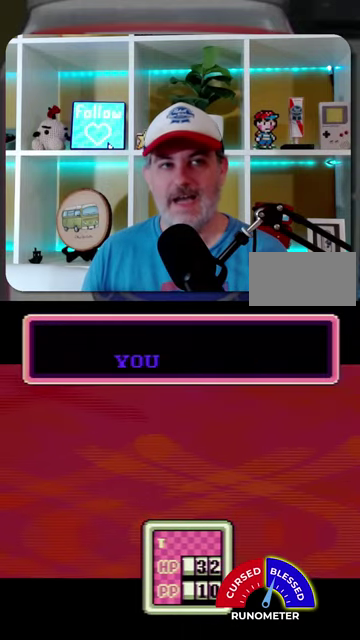
{"buttons": ["A"], "events": [[34, "A", "down"], [100, "A", "up"], [334, "A", "down"], [400, "A", "up"], [500, "A", "down"]]}
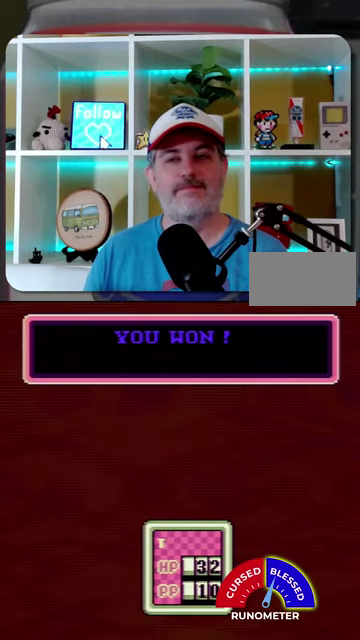
{"buttons": [], "events": [[67, "A", "up"], [134, "A", "down"], [200, "A", "up"]]}
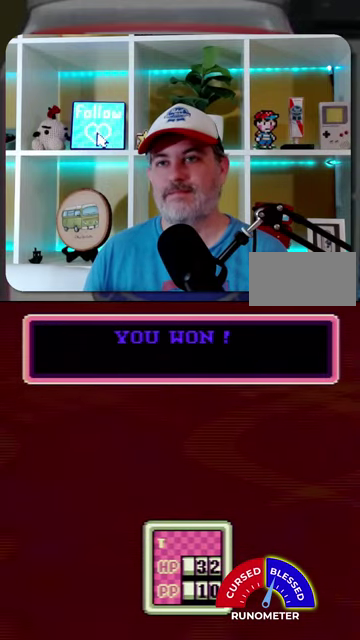
{"buttons": [], "events": [[300, "A", "down"], [367, "A", "up"], [434, "A", "down"], [500, "A", "up"]]}
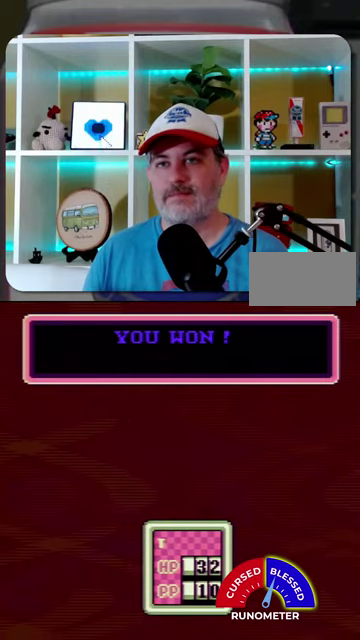
{"buttons": [], "events": [[267, "A", "down"], [334, "A", "up"], [400, "A", "down"], [467, "A", "up"]]}
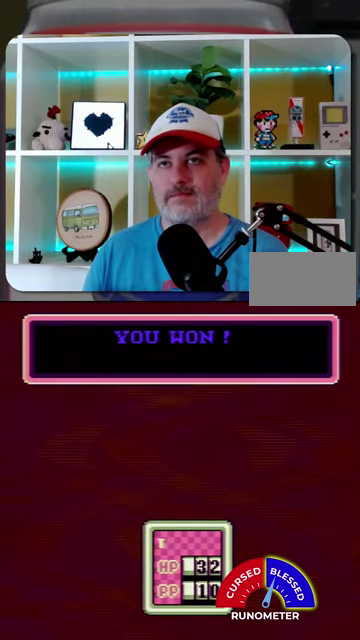
{"buttons": [], "events": [[67, "A", "down"], [134, "A", "up"], [234, "A", "down"], [300, "A", "up"]]}
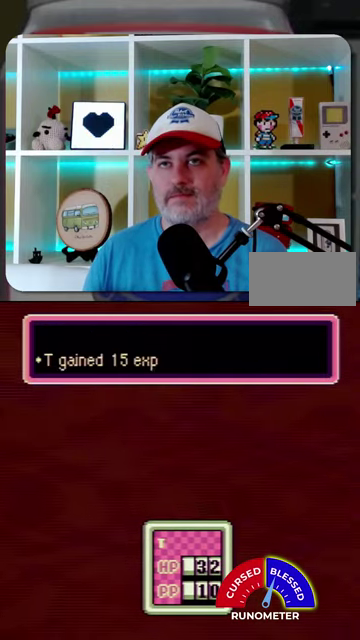
{"buttons": [], "events": [[200, "A", "down"], [267, "A", "up"], [367, "A", "down"], [434, "A", "up"]]}
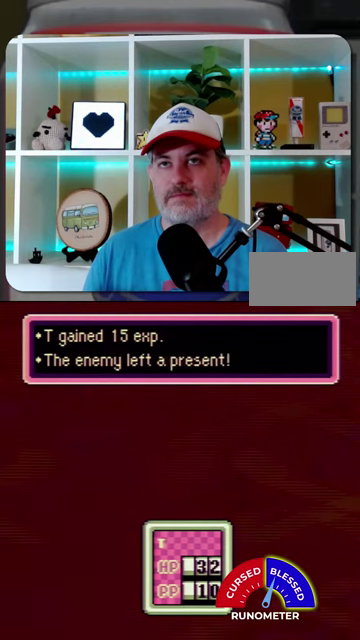
{"buttons": ["A"], "events": [[300, "A", "down"], [367, "A", "up"], [467, "A", "down"]]}
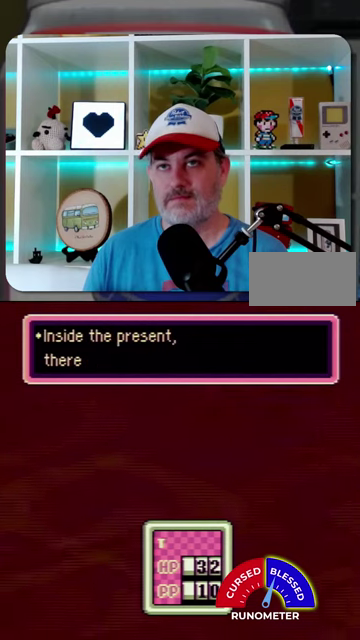
{"buttons": [], "events": [[34, "A", "up"], [134, "A", "down"], [200, "A", "up"], [434, "A", "down"], [500, "A", "up"]]}
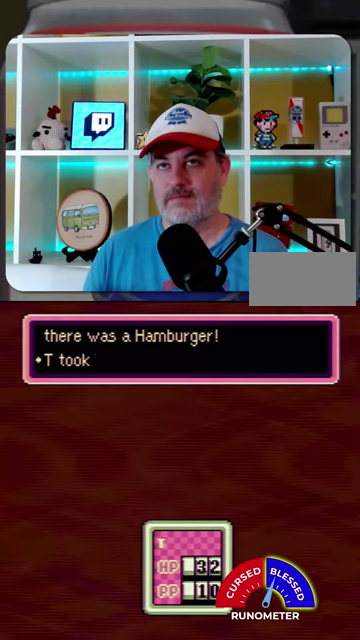
{"buttons": [], "events": []}
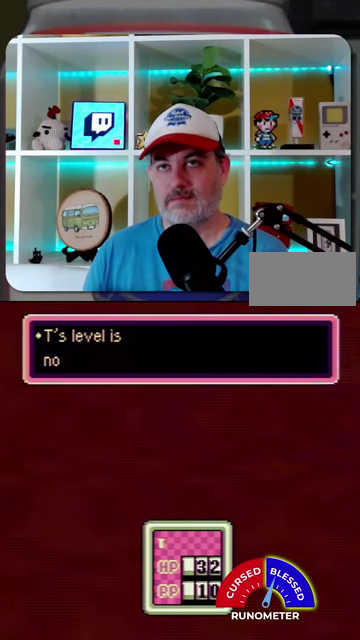
{"buttons": ["A"], "events": [[367, "A", "down"], [434, "A", "up"], [500, "A", "down"]]}
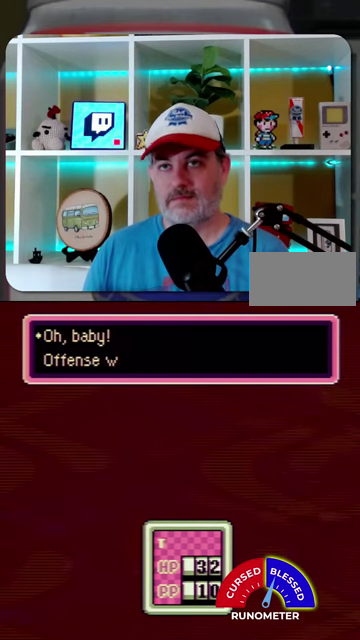
{"buttons": ["A"]}
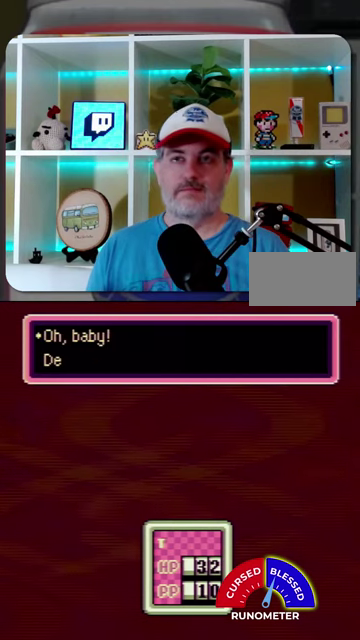
{"buttons": []}
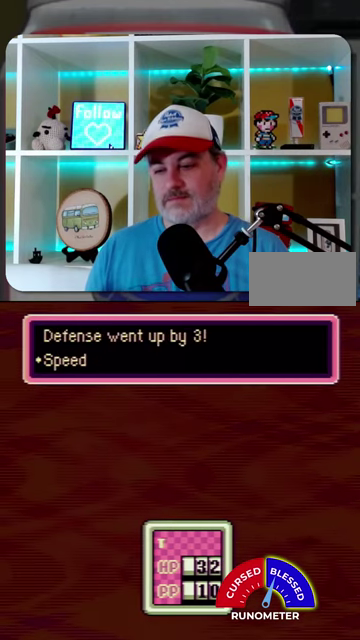
{"buttons": [], "events": [[100, "A", "down"], [167, "A", "up"]]}
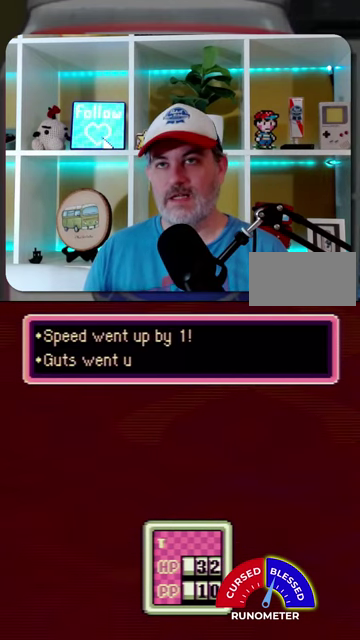
{"buttons": [], "events": [[67, "A", "down"], [134, "A", "up"], [400, "A", "down"], [467, "A", "up"]]}
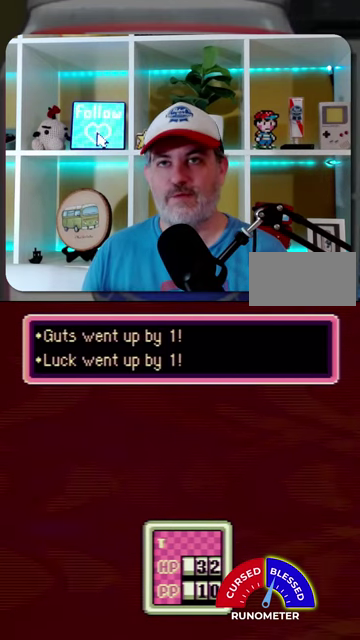
{"buttons": [], "events": [[67, "A", "down"], [134, "A", "up"], [234, "A", "down"], [300, "A", "up"], [400, "A", "down"], [467, "A", "up"]]}
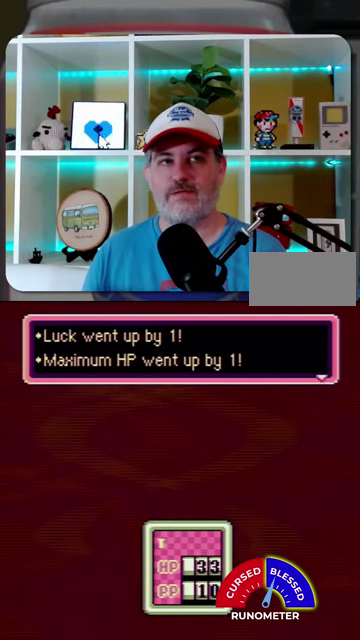
{"buttons": [], "events": [[67, "A", "down"], [134, "A", "up"], [234, "A", "down"], [334, "A", "up"]]}
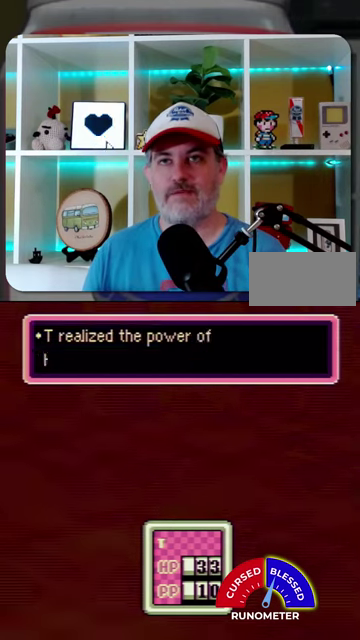
{"buttons": [], "events": [[67, "A", "down"], [134, "A", "up"], [234, "A", "down"], [300, "A", "up"], [367, "A", "down"], [467, "A", "up"]]}
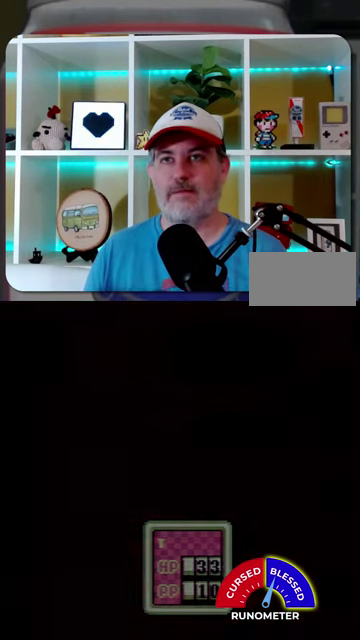
{"buttons": [], "events": []}
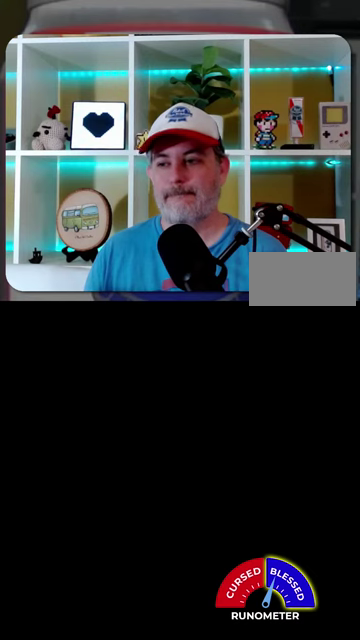
{"buttons": ["DPAD_LEFT"], "events": [[100, "DPAD_LEFT", "down"]]}
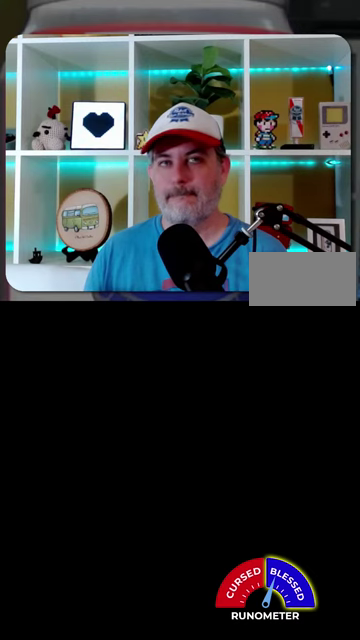
{"buttons": ["DPAD_LEFT"], "events": []}